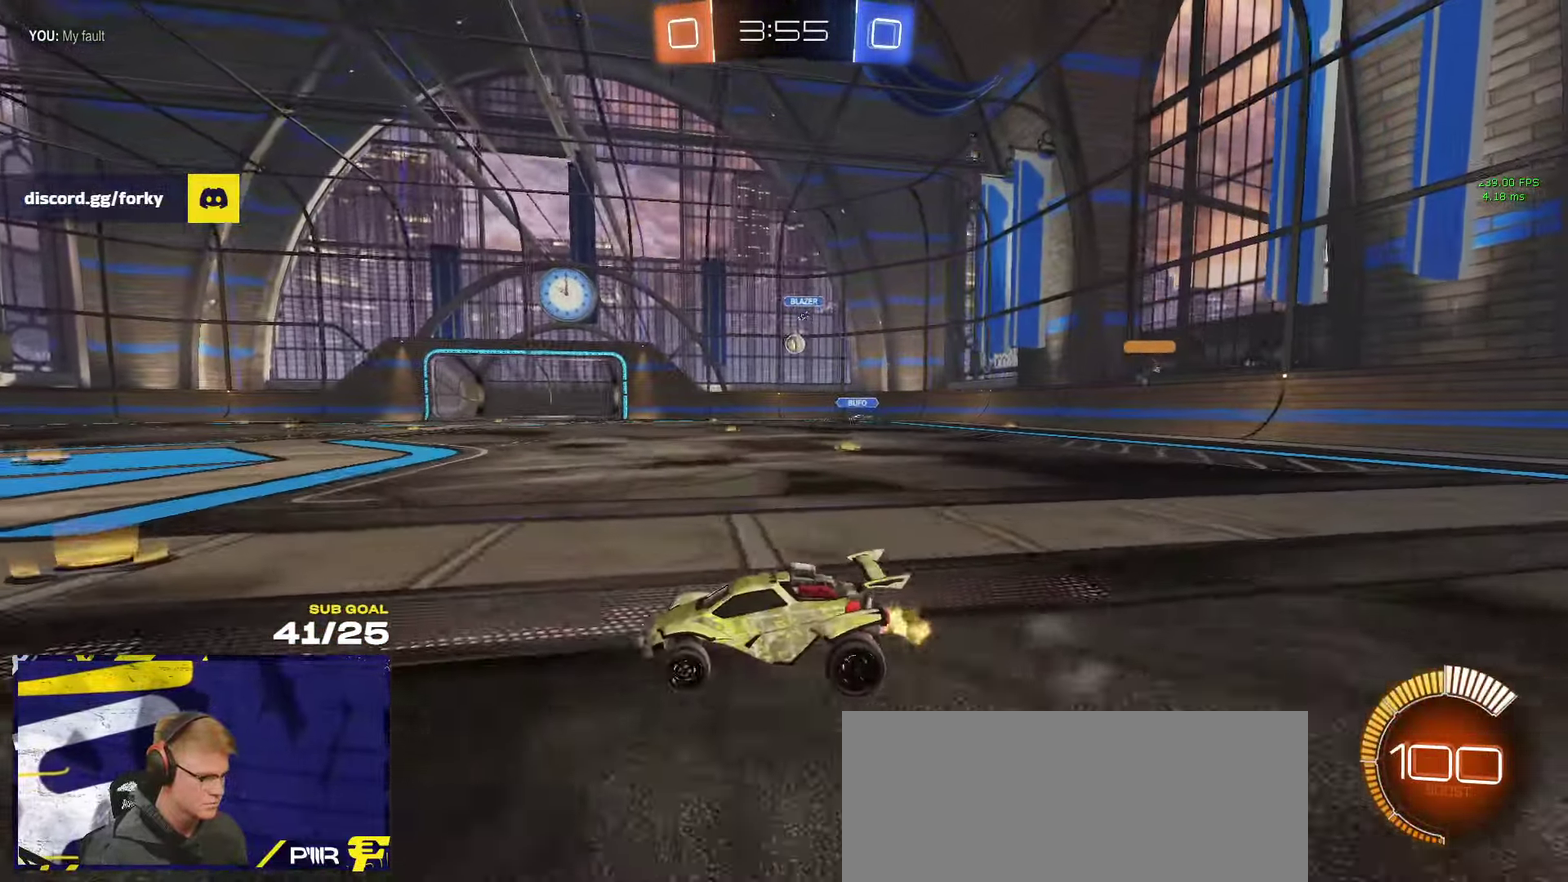
Gameplay with a controller (Xbox layout); each line is a JSON object with the inputs held at the frame after it. "events" lists button and stick changes between this image and that frame as [ms after this image, input, new state], when the widget could be followed in between.
{"buttons": ["R2"], "left_stick": "up-left", "right_stick": "center", "events": [[33, "left_stick", "right"], [133, "L2", "down"], [150, "X", "down"], [183, "L2", "up"], [250, "X", "up"], [333, "left_stick", "up-right"], [383, "R2", "down"], [500, "left_stick", "up-left"]]}
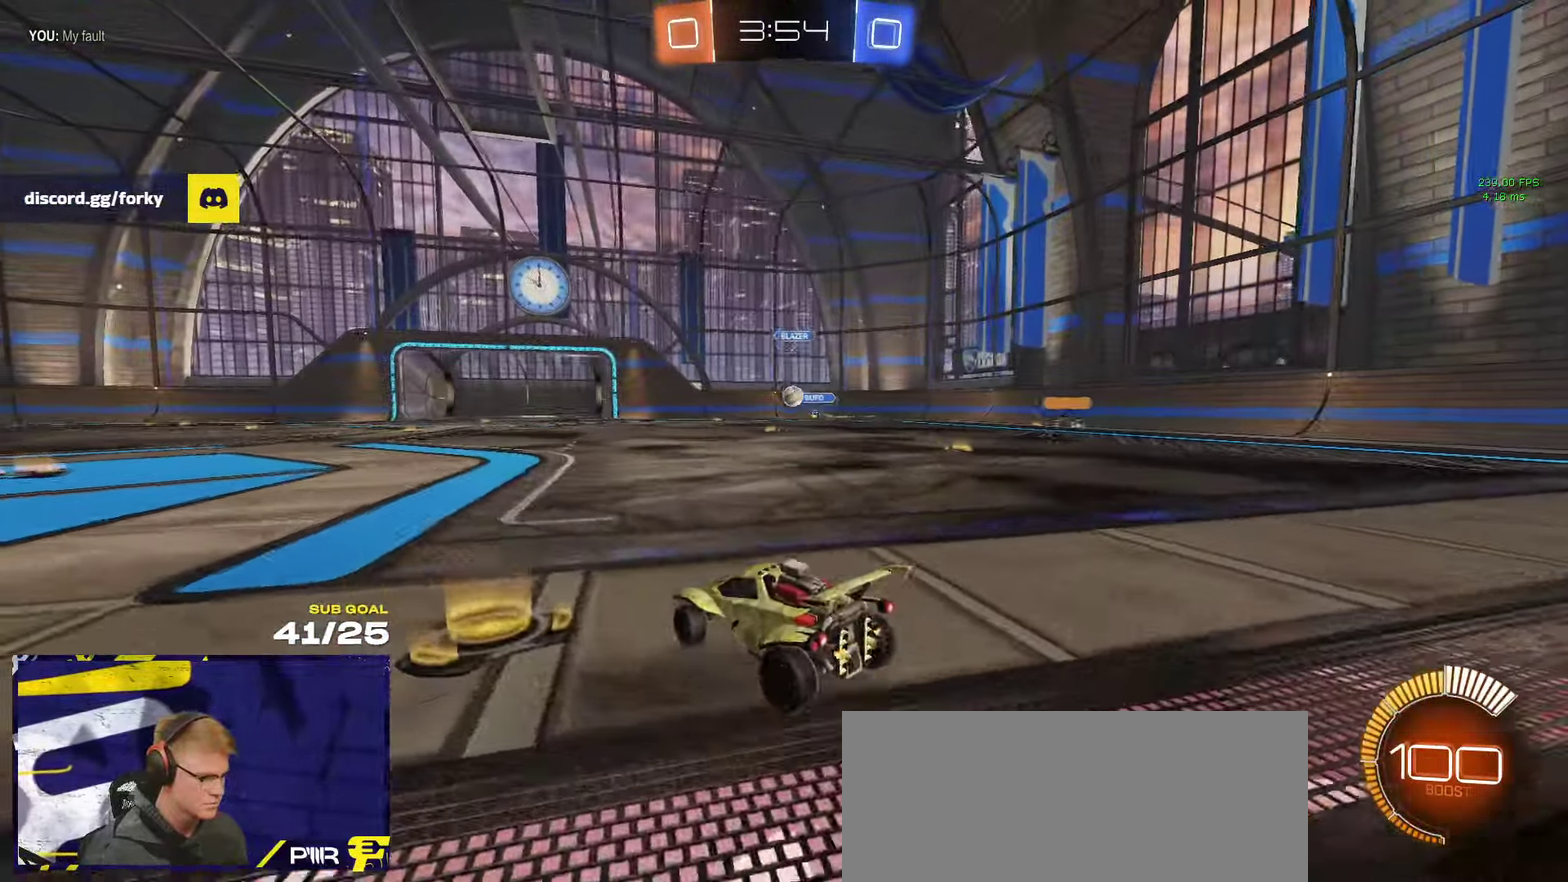
{"buttons": ["L1", "R1"], "left_stick": "up-left", "right_stick": "center", "events": [[50, "R2", "up"], [117, "R2", "down"], [200, "R1", "down"], [300, "left_stick", "right"], [400, "R2", "up"], [433, "A", "down"], [467, "L1", "down"], [483, "left_stick", "up-left"], [500, "A", "up"]]}
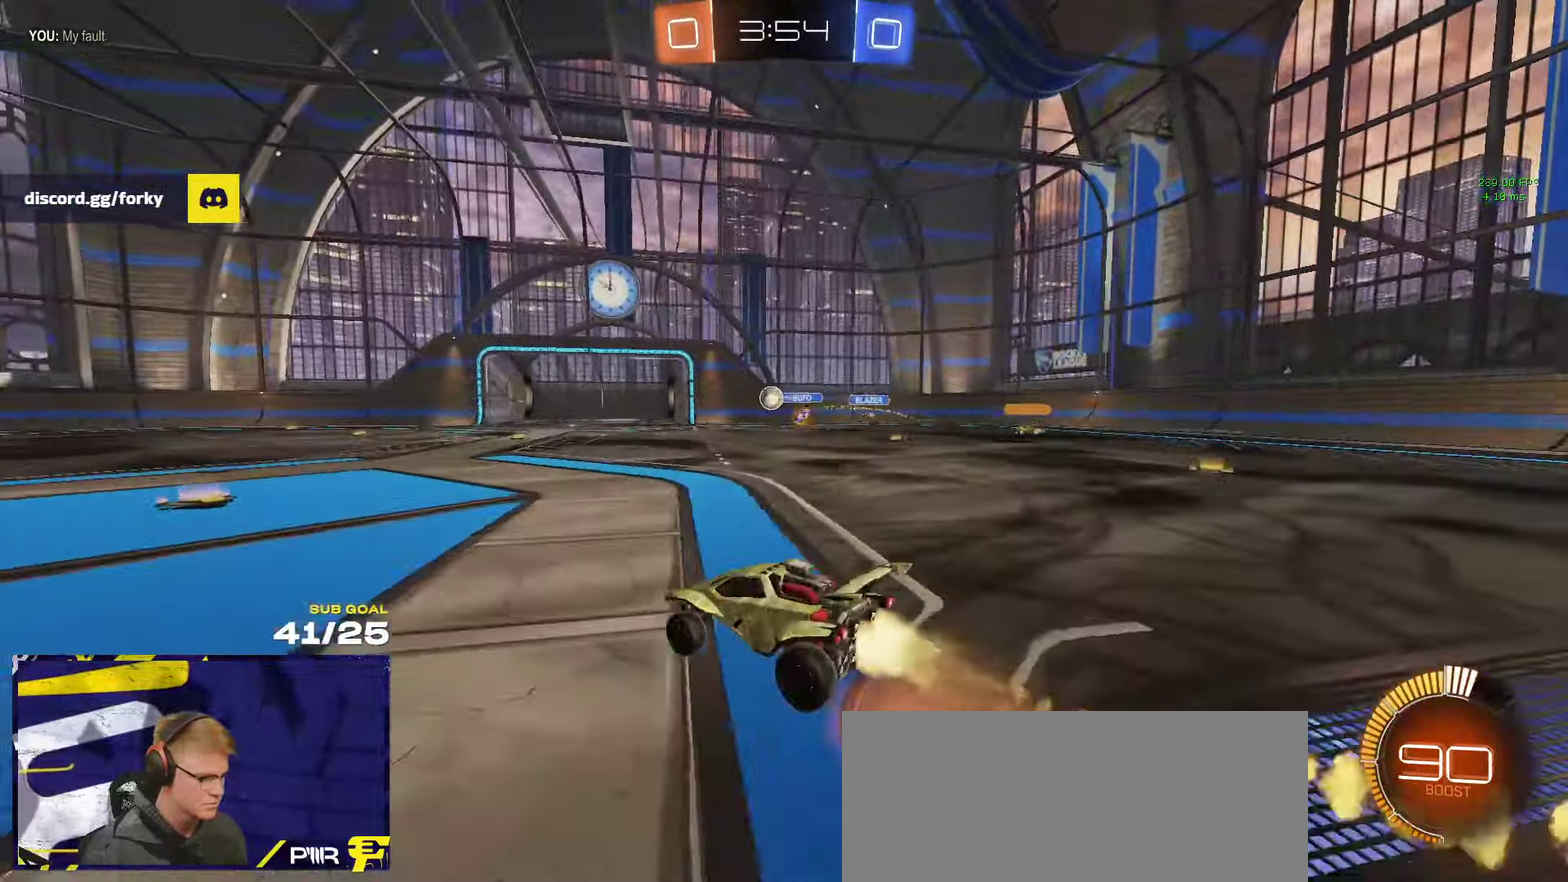
{"buttons": ["L1"], "left_stick": "down-left", "right_stick": "center", "events": [[50, "A", "down"], [83, "left_stick", "down-left"], [150, "left_stick", "down"], [167, "A", "up"], [317, "left_stick", "down-left"], [417, "R1", "up"]]}
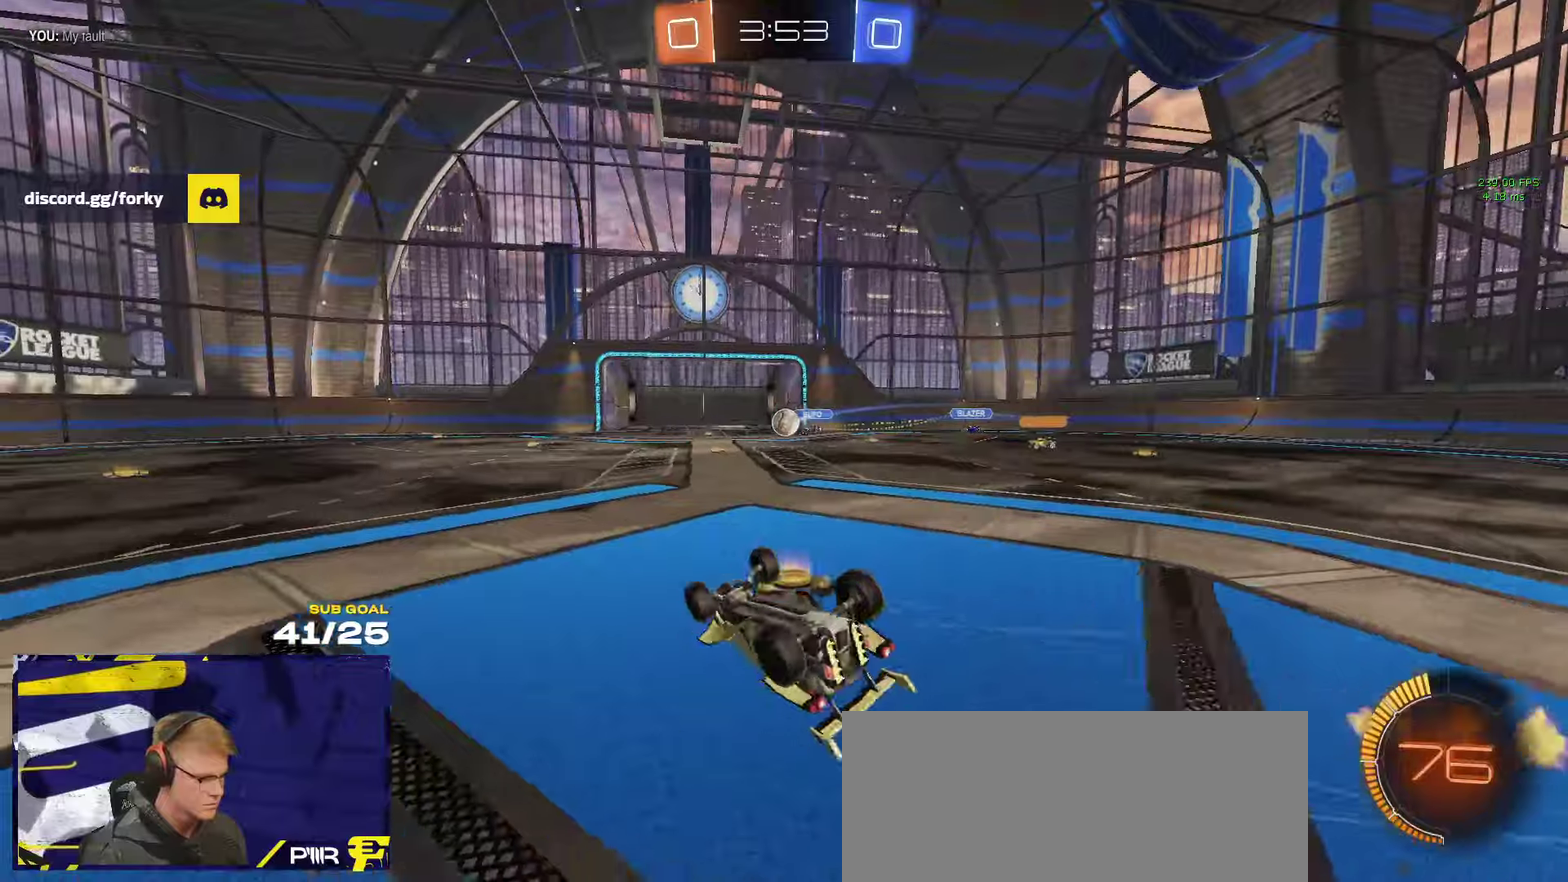
{"buttons": ["X"], "left_stick": "left", "right_stick": "center", "events": [[317, "left_stick", "left"], [367, "L1", "up"], [467, "X", "down"]]}
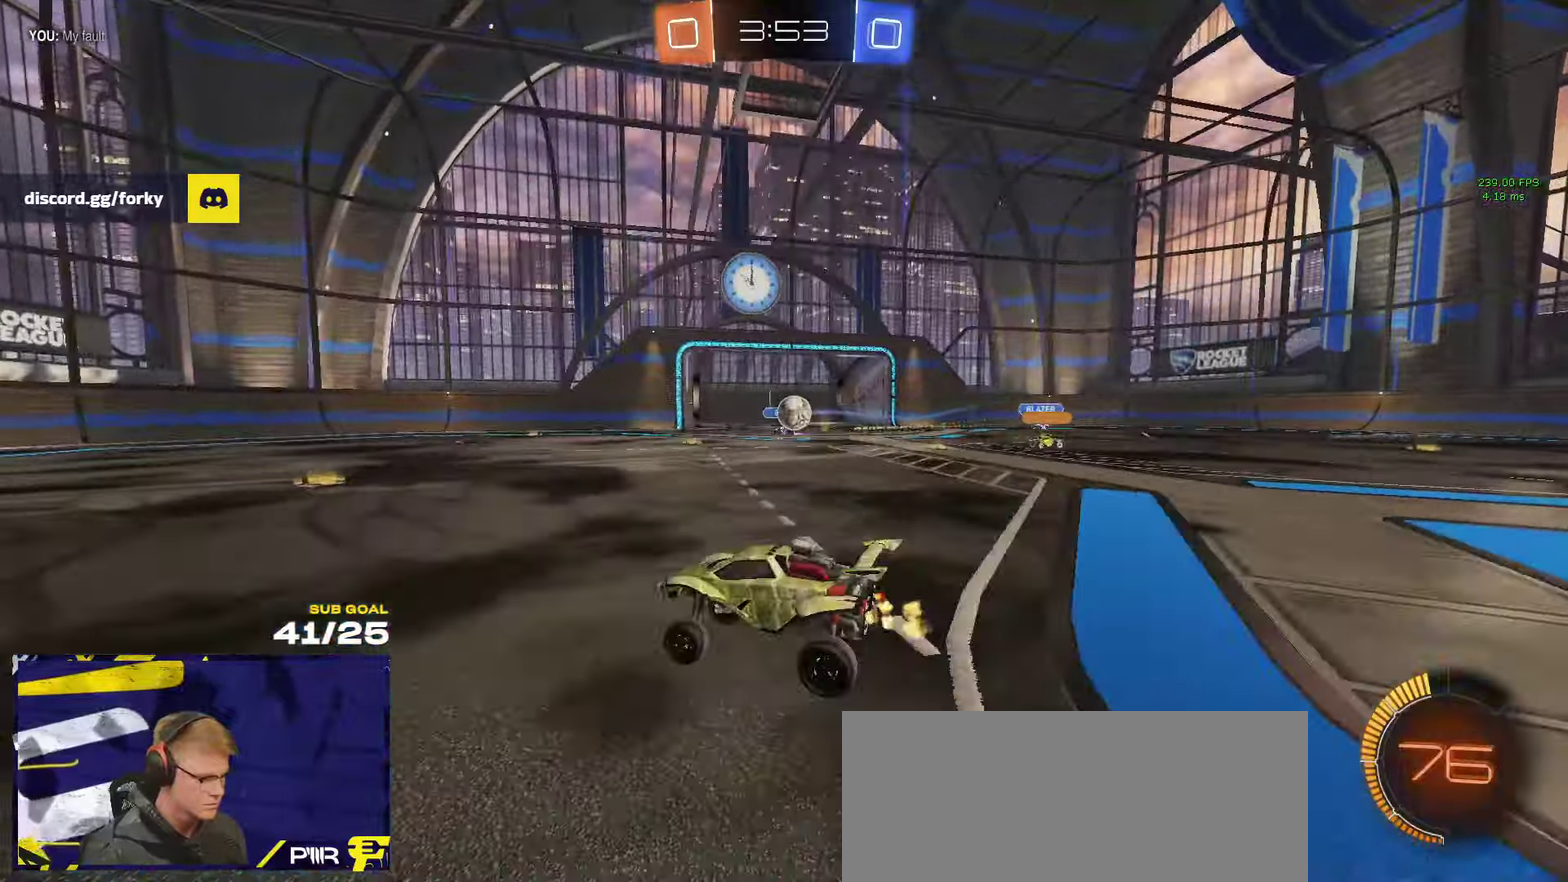
{"buttons": ["R1", "R2"], "left_stick": "left", "right_stick": "center", "events": [[67, "X", "up"], [134, "R1", "down"], [367, "R2", "down"]]}
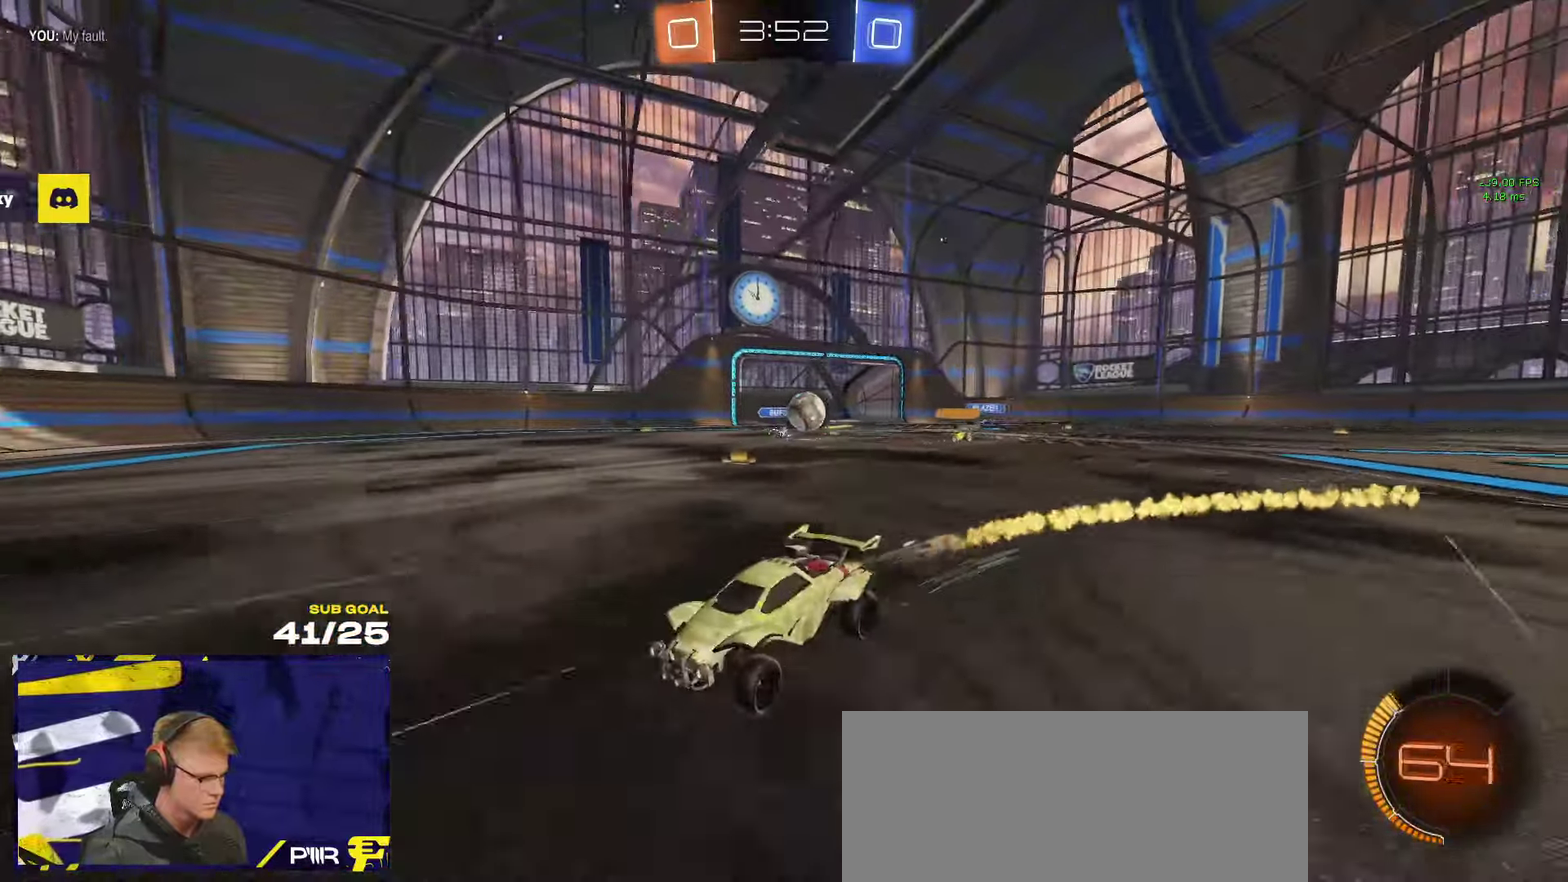
{"buttons": ["R1"], "left_stick": "center", "right_stick": "center", "events": [[67, "R1", "up"], [84, "left_stick", "center"], [284, "left_stick", "right"], [334, "left_stick", "center"], [484, "R2", "up"], [500, "R1", "down"]]}
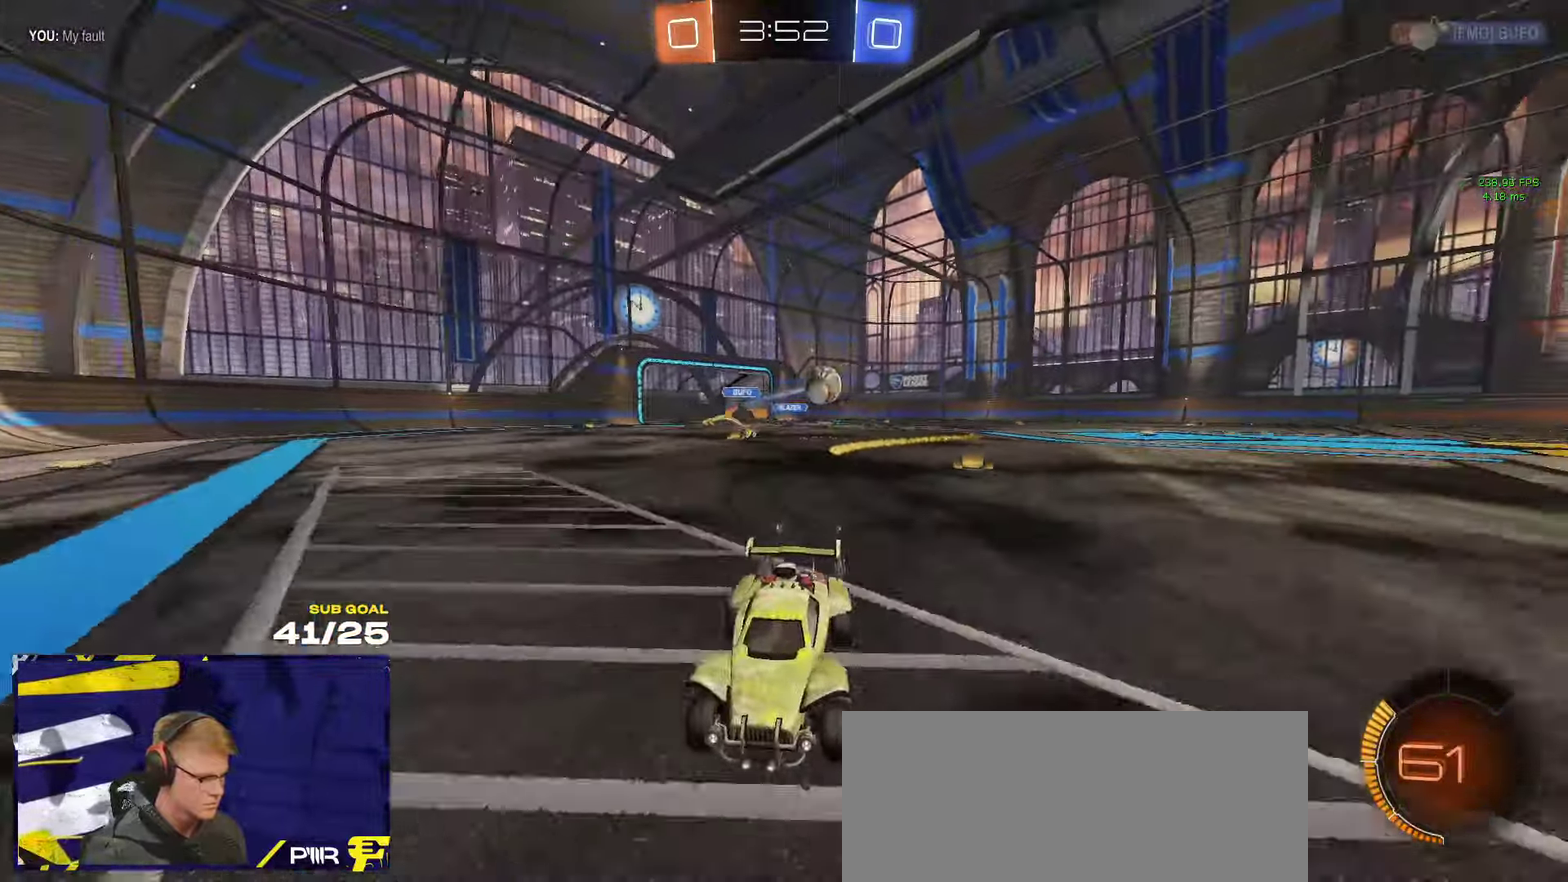
{"buttons": ["R1"], "left_stick": "center", "right_stick": "center", "events": [[17, "left_stick", "left"], [67, "X", "down"], [200, "X", "up"], [334, "left_stick", "center"]]}
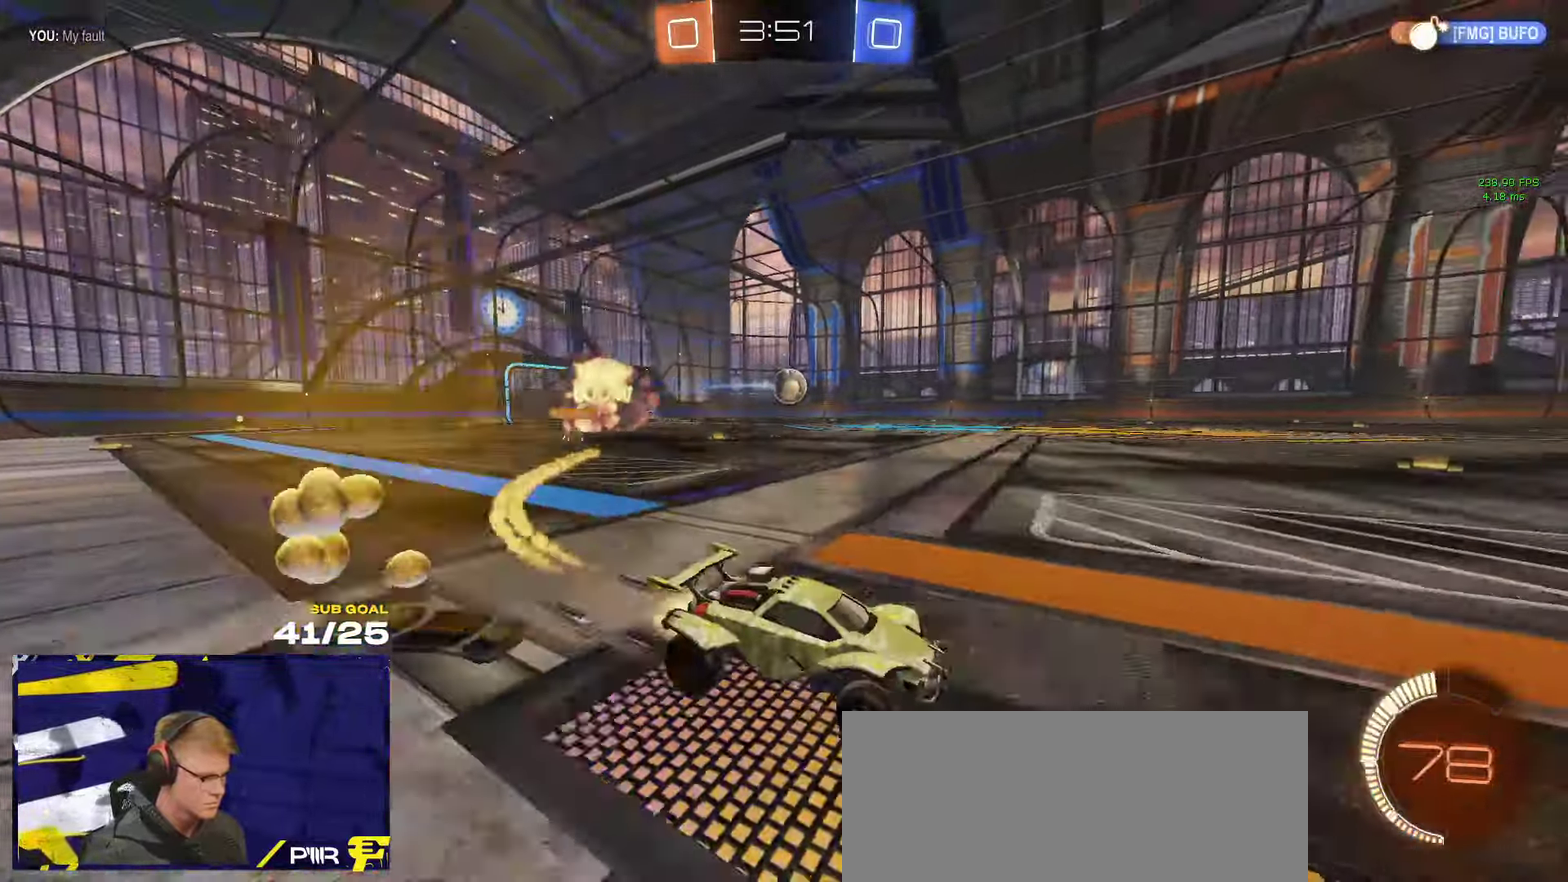
{"buttons": [], "left_stick": "right", "right_stick": "center", "events": [[50, "R2", "down"], [50, "left_stick", "left"], [67, "R1", "up"], [284, "left_stick", "center"], [384, "R2", "up"], [400, "left_stick", "right"]]}
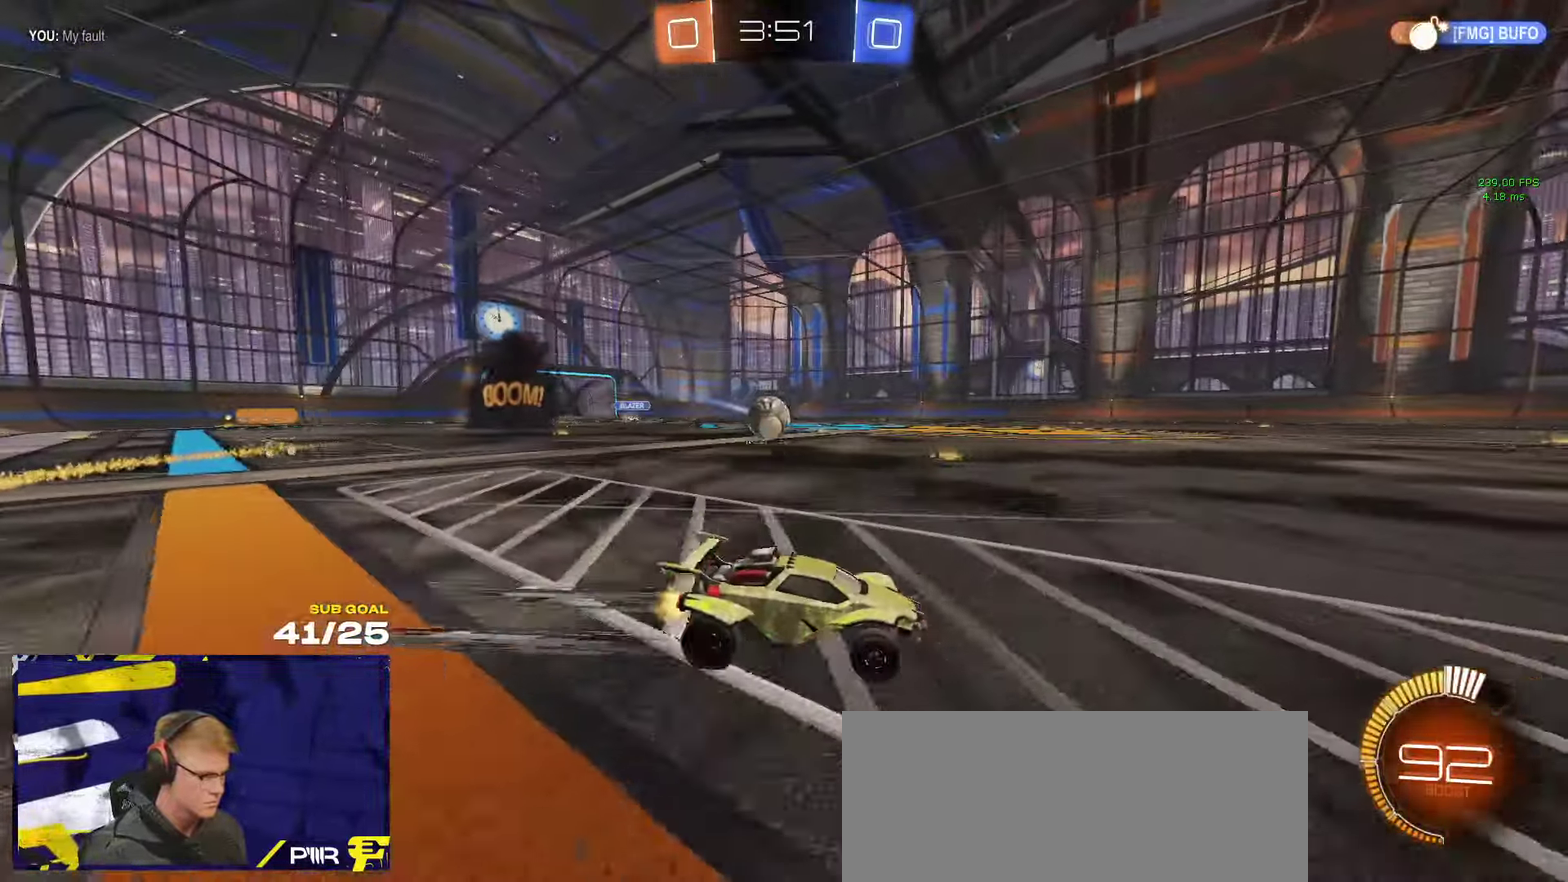
{"buttons": ["R2"], "left_stick": "left", "right_stick": "center", "events": [[67, "left_stick", "center"], [117, "left_stick", "left"], [167, "X", "down"], [234, "R2", "down"], [317, "R2", "up"], [367, "X", "up"], [417, "R2", "down"]]}
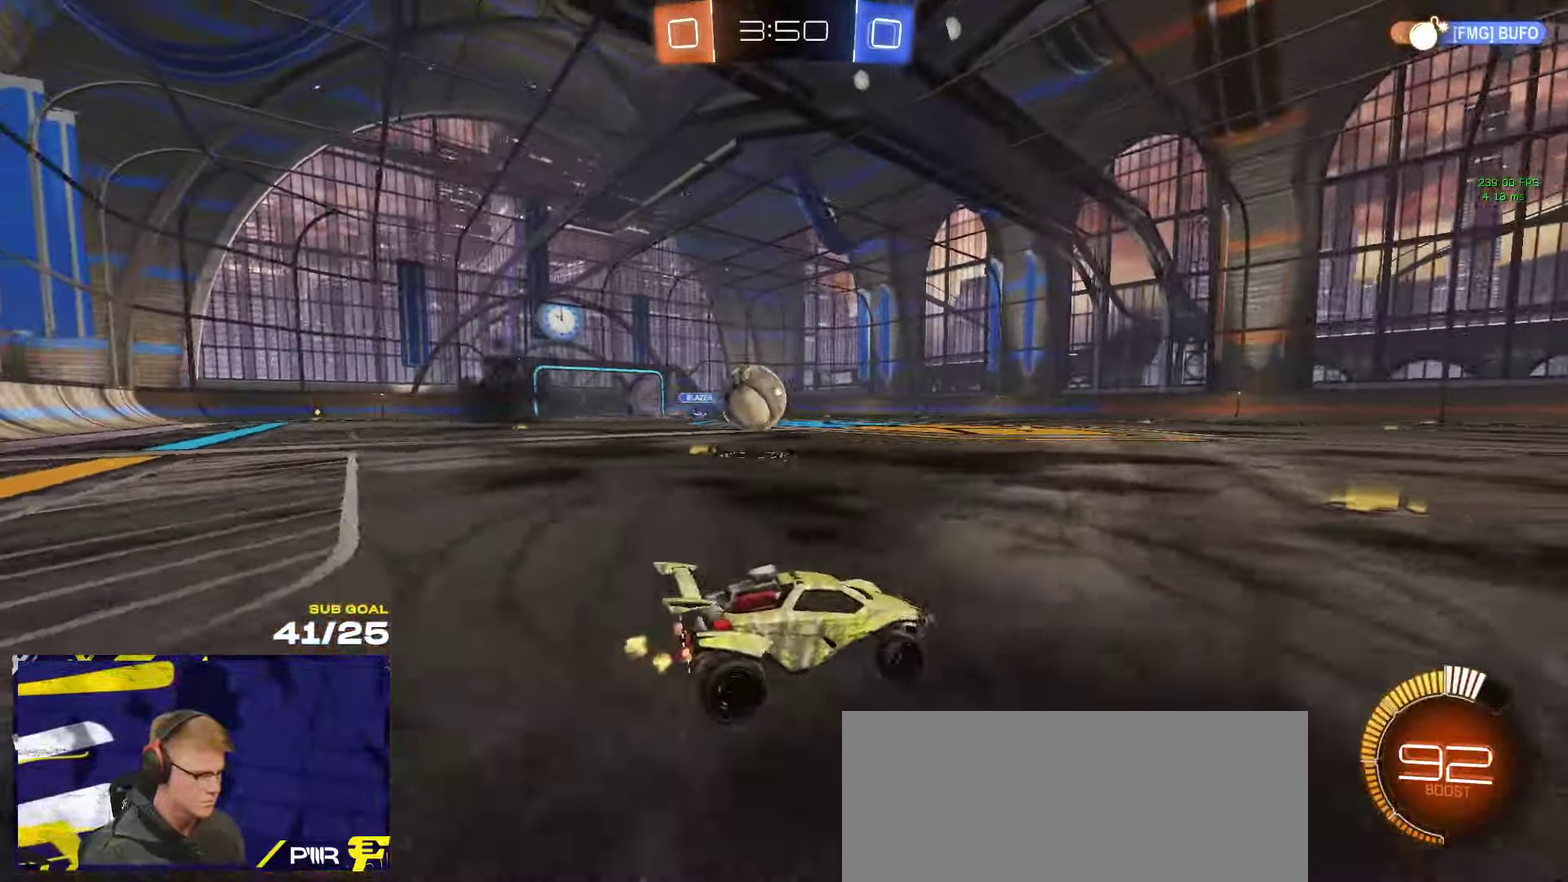
{"buttons": ["R2"], "left_stick": "left", "right_stick": "center", "events": [[84, "left_stick", "center"], [134, "left_stick", "left"], [317, "left_stick", "right"], [367, "left_stick", "center"], [417, "left_stick", "left"]]}
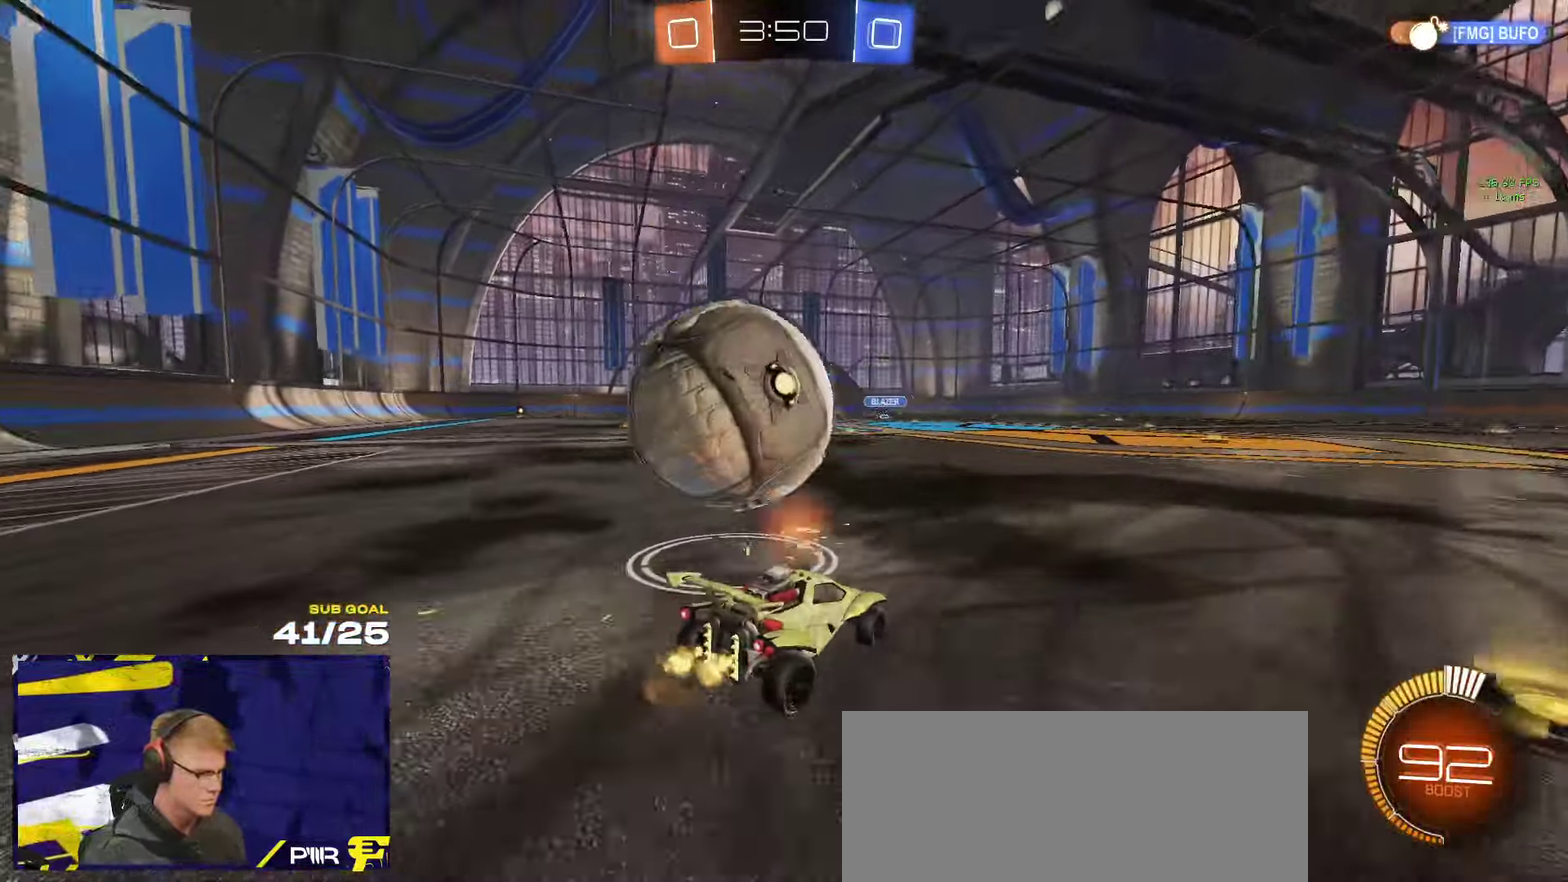
{"buttons": ["R1", "R2"], "left_stick": "center", "right_stick": "center", "events": [[167, "R1", "down"], [400, "left_stick", "center"]]}
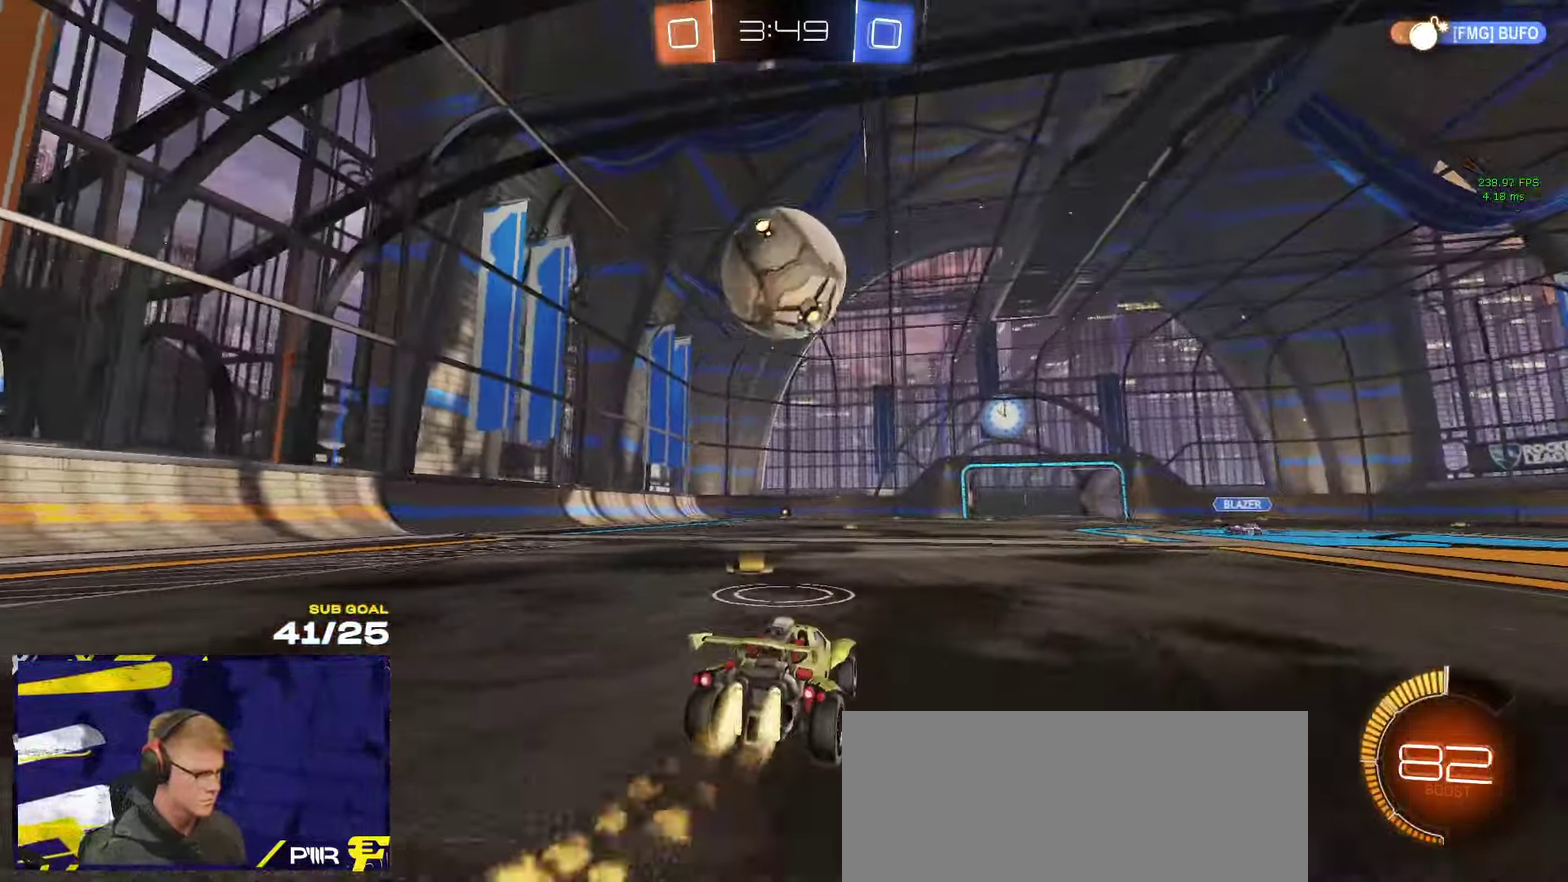
{"buttons": ["L1", "R1", "L3"], "left_stick": "down-left", "right_stick": "center"}
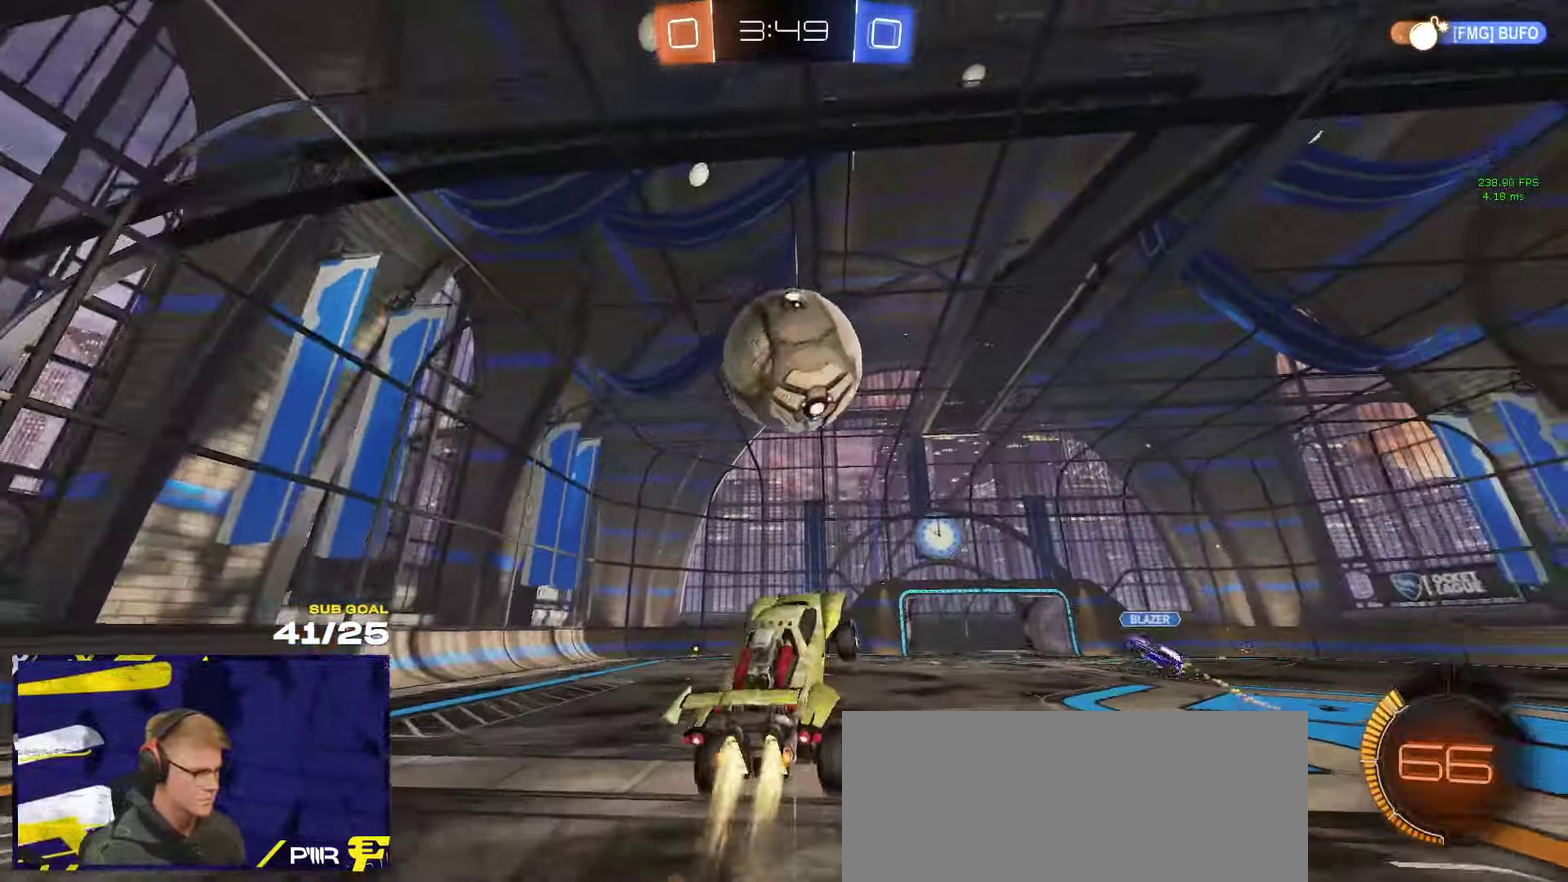
{"buttons": ["R2"], "left_stick": "up", "right_stick": "center"}
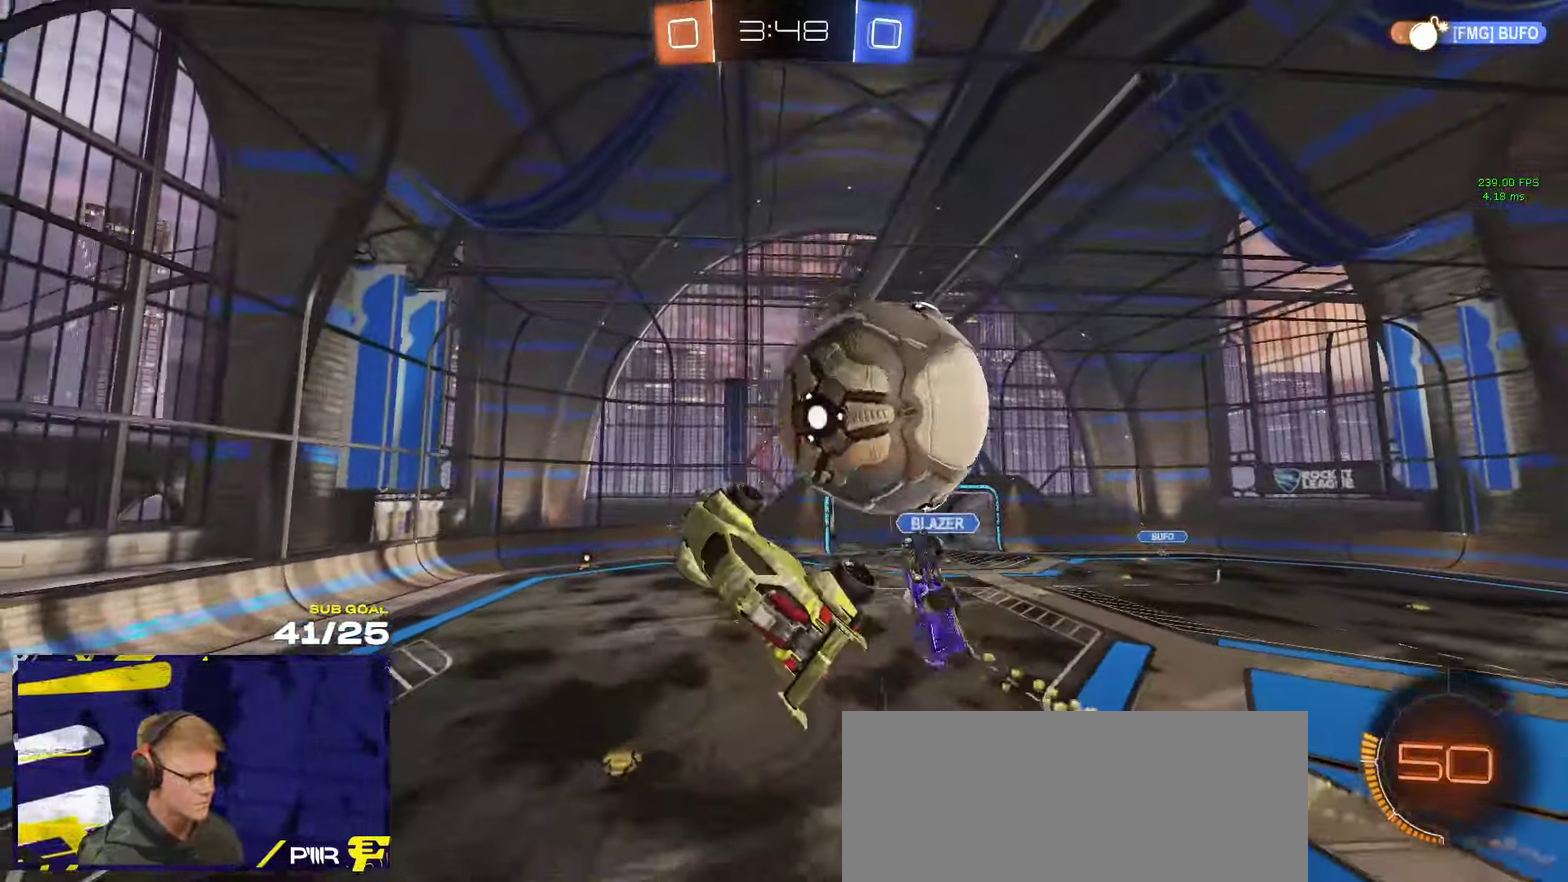
{"buttons": ["R2"], "left_stick": "center", "right_stick": "center", "events": [[100, "left_stick", "up-left"], [133, "R2", "up"], [200, "left_stick", "left"], [233, "R2", "down"], [266, "Y", "down"], [316, "Y", "up"], [416, "left_stick", "center"]]}
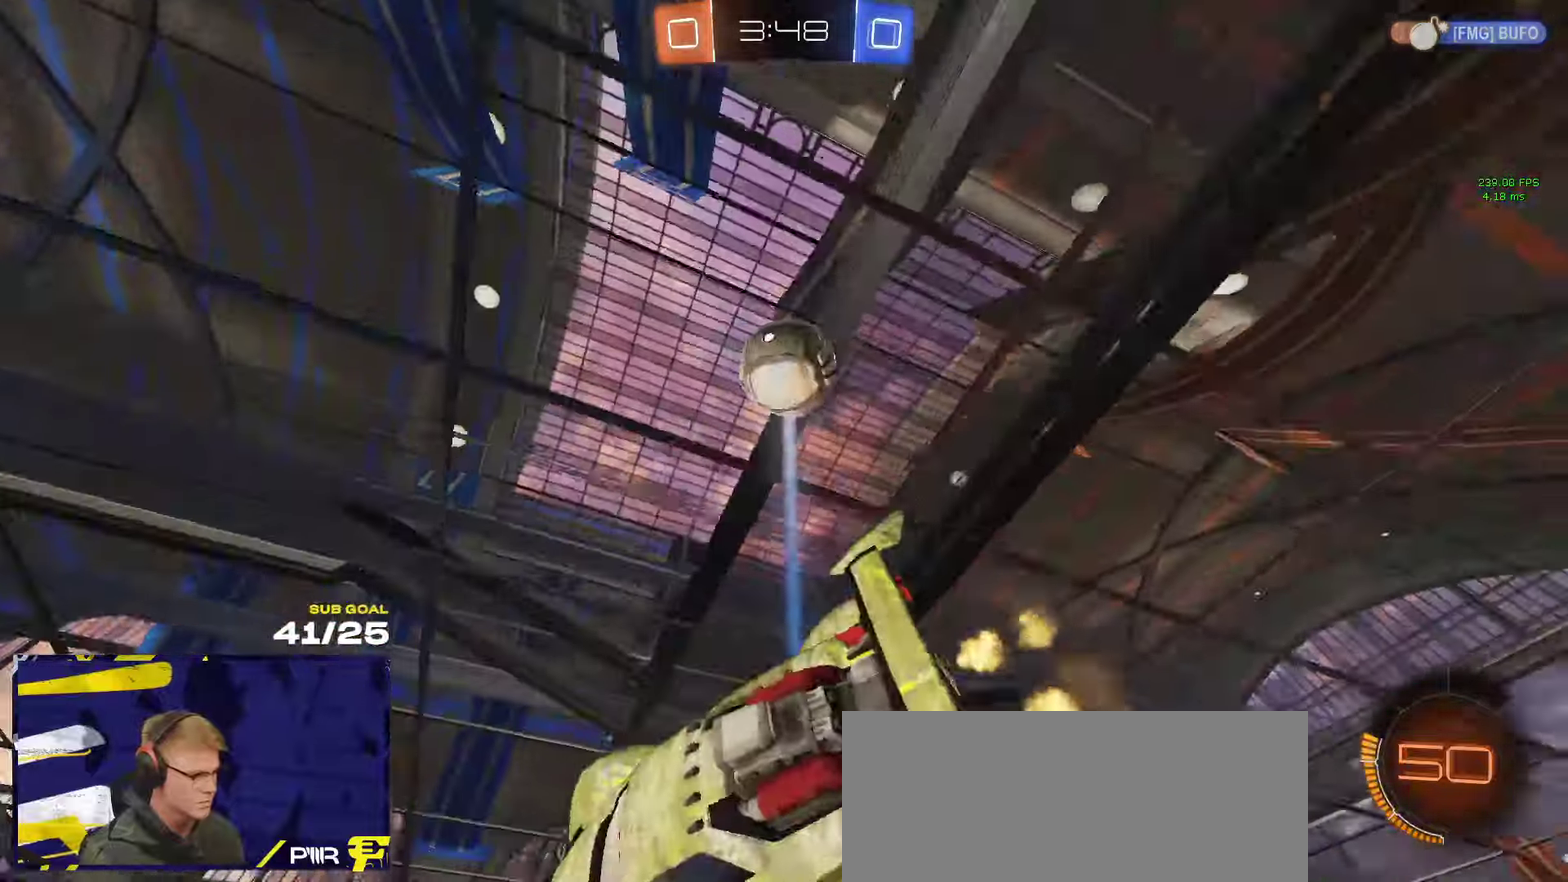
{"buttons": [], "left_stick": "center", "right_stick": "up-right", "events": [[16, "R2", "up"], [216, "left_stick", "left"], [366, "left_stick", "center"], [416, "left_stick", "up-right"], [433, "right_stick", "up"], [483, "left_stick", "center"], [500, "right_stick", "up-right"]]}
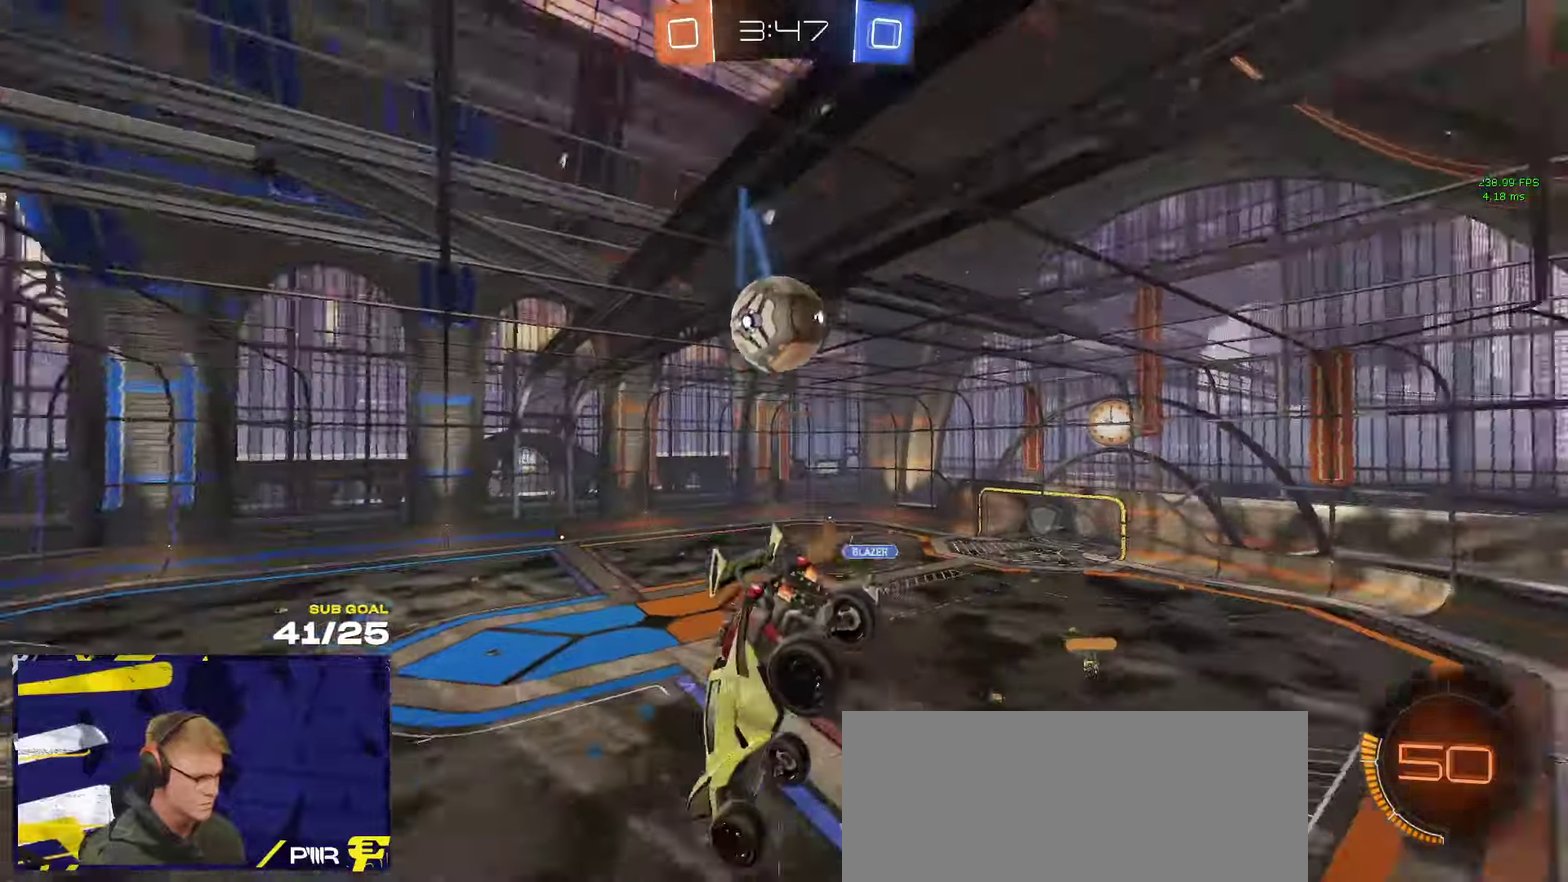
{"buttons": ["R1"], "left_stick": "up-left", "right_stick": "center", "events": [[50, "left_stick", "down-left"], [183, "right_stick", "up"], [200, "R1", "down"], [216, "left_stick", "center"], [366, "left_stick", "left"], [366, "right_stick", "center"], [433, "left_stick", "up-left"]]}
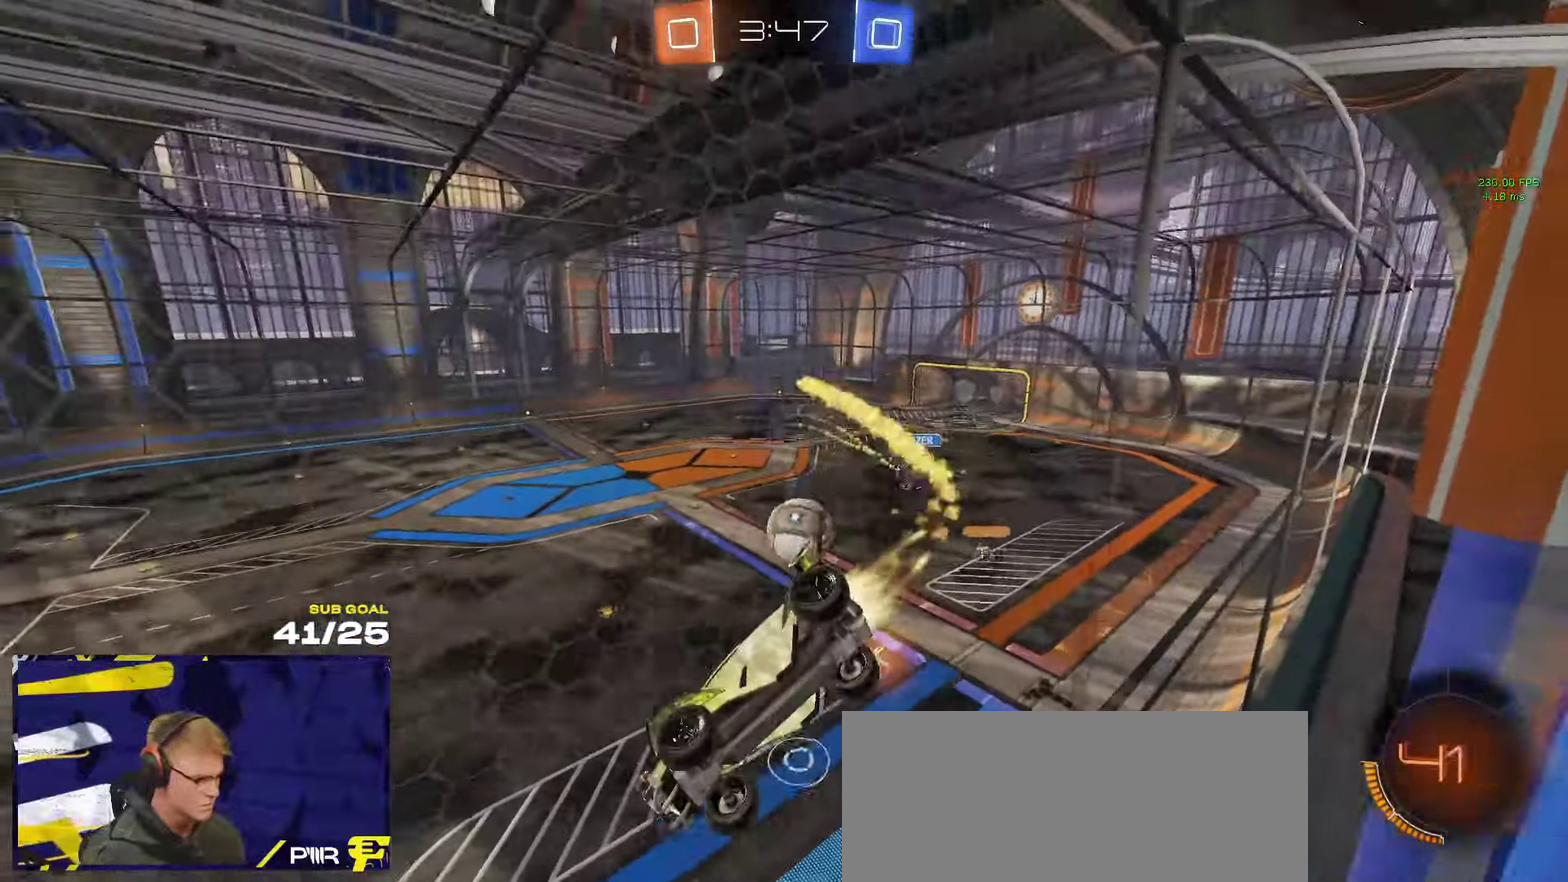
{"buttons": ["R1", "R2", "L3"], "left_stick": "up", "right_stick": "center"}
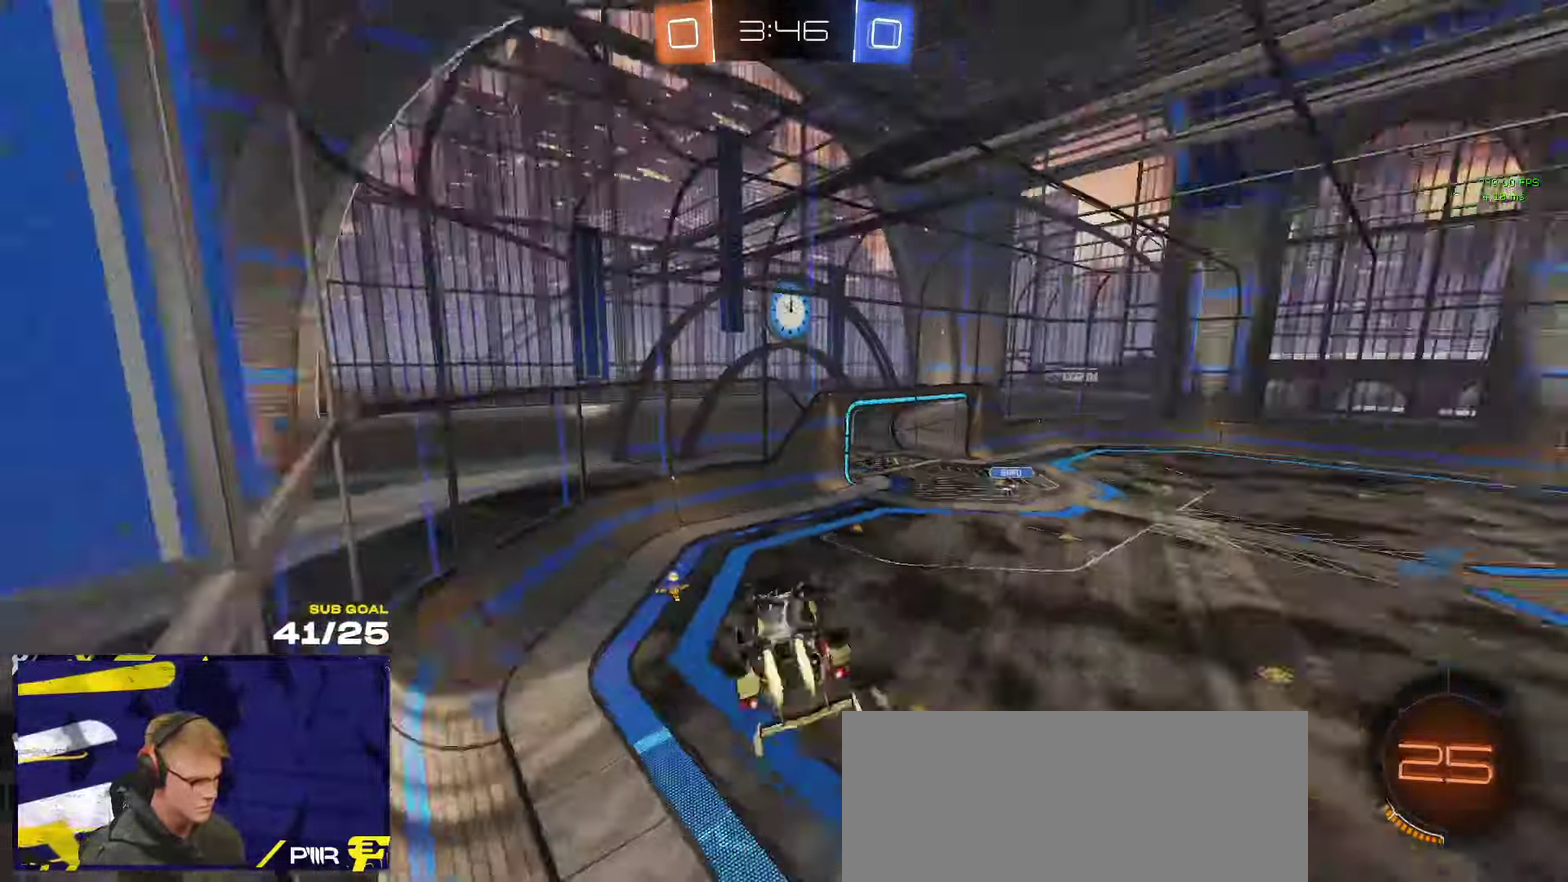
{"buttons": ["Y", "R2"], "left_stick": "down", "right_stick": "center"}
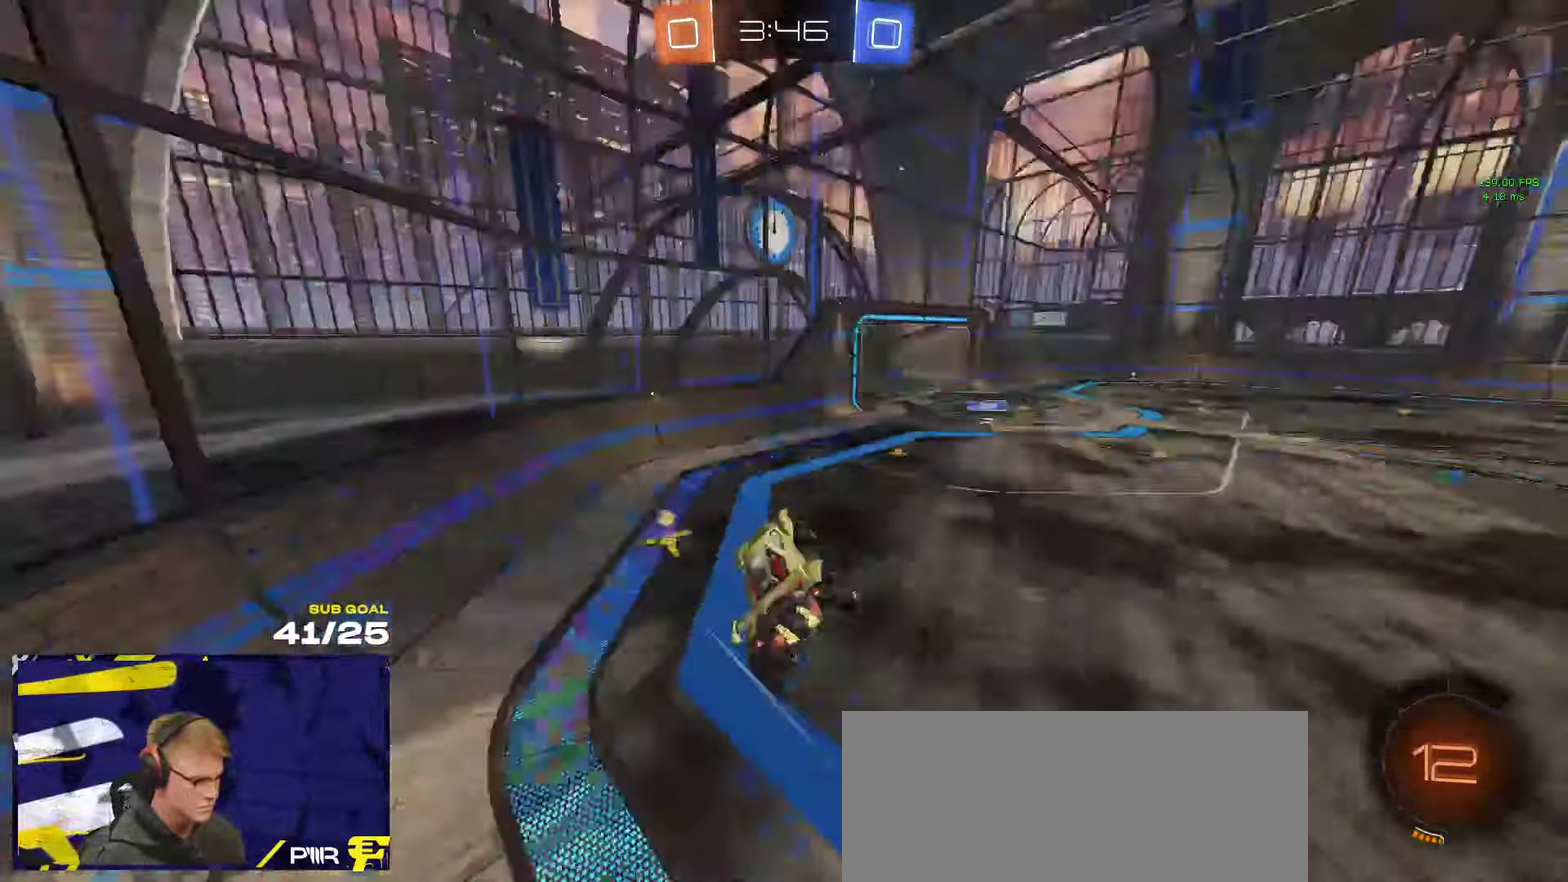
{"buttons": ["Y", "R1", "R2"], "left_stick": "up-right", "right_stick": "center", "events": [[83, "Y", "up"], [183, "left_stick", "up"], [200, "R2", "up"], [266, "A", "down"], [266, "R1", "down"], [316, "A", "up"], [333, "left_stick", "up-right"], [416, "R2", "down"], [500, "Y", "down"]]}
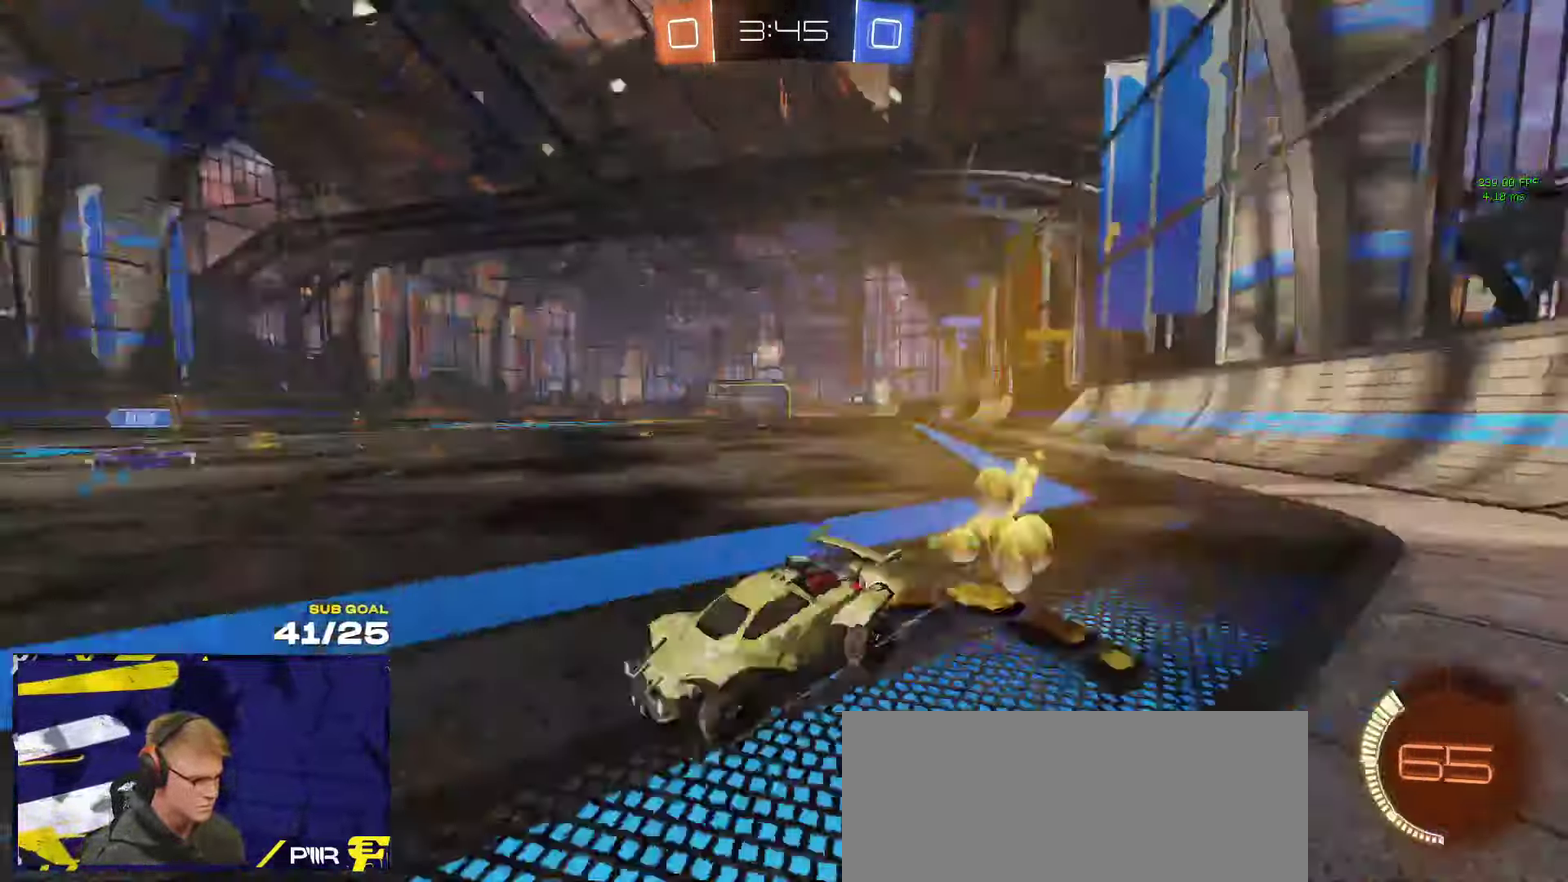
{"buttons": ["R1", "R2"], "left_stick": "right", "right_stick": "center", "events": [[16, "left_stick", "right"], [83, "Y", "up"], [183, "X", "down"], [233, "R2", "up"], [316, "R2", "down"], [316, "X", "up"], [433, "Y", "down"], [500, "Y", "up"]]}
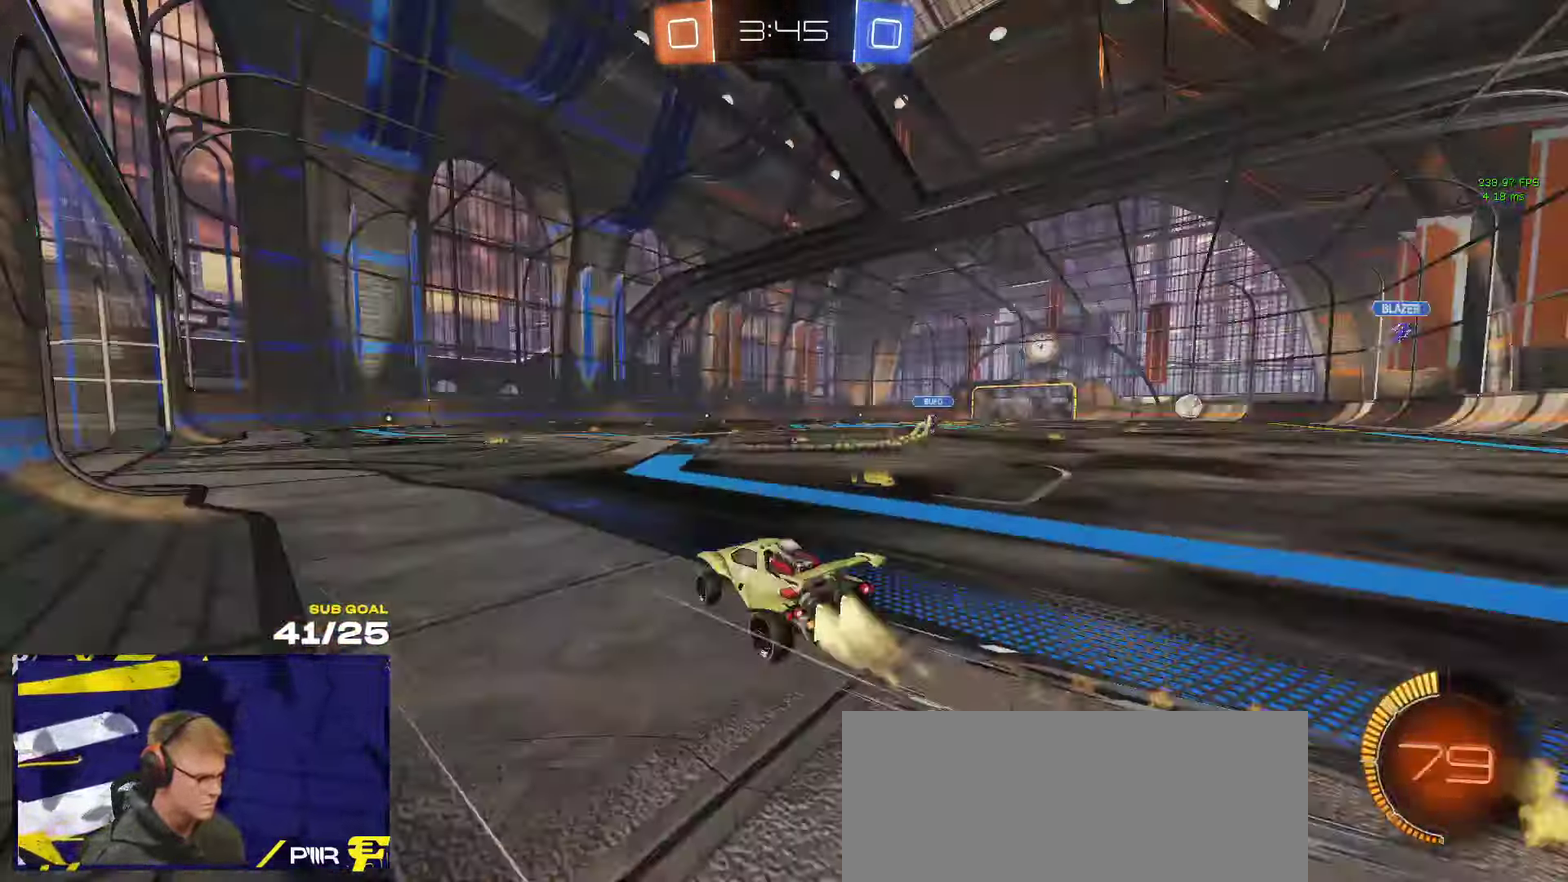
{"buttons": ["R1", "R2"], "left_stick": "center", "right_stick": "center", "events": [[450, "left_stick", "center"]]}
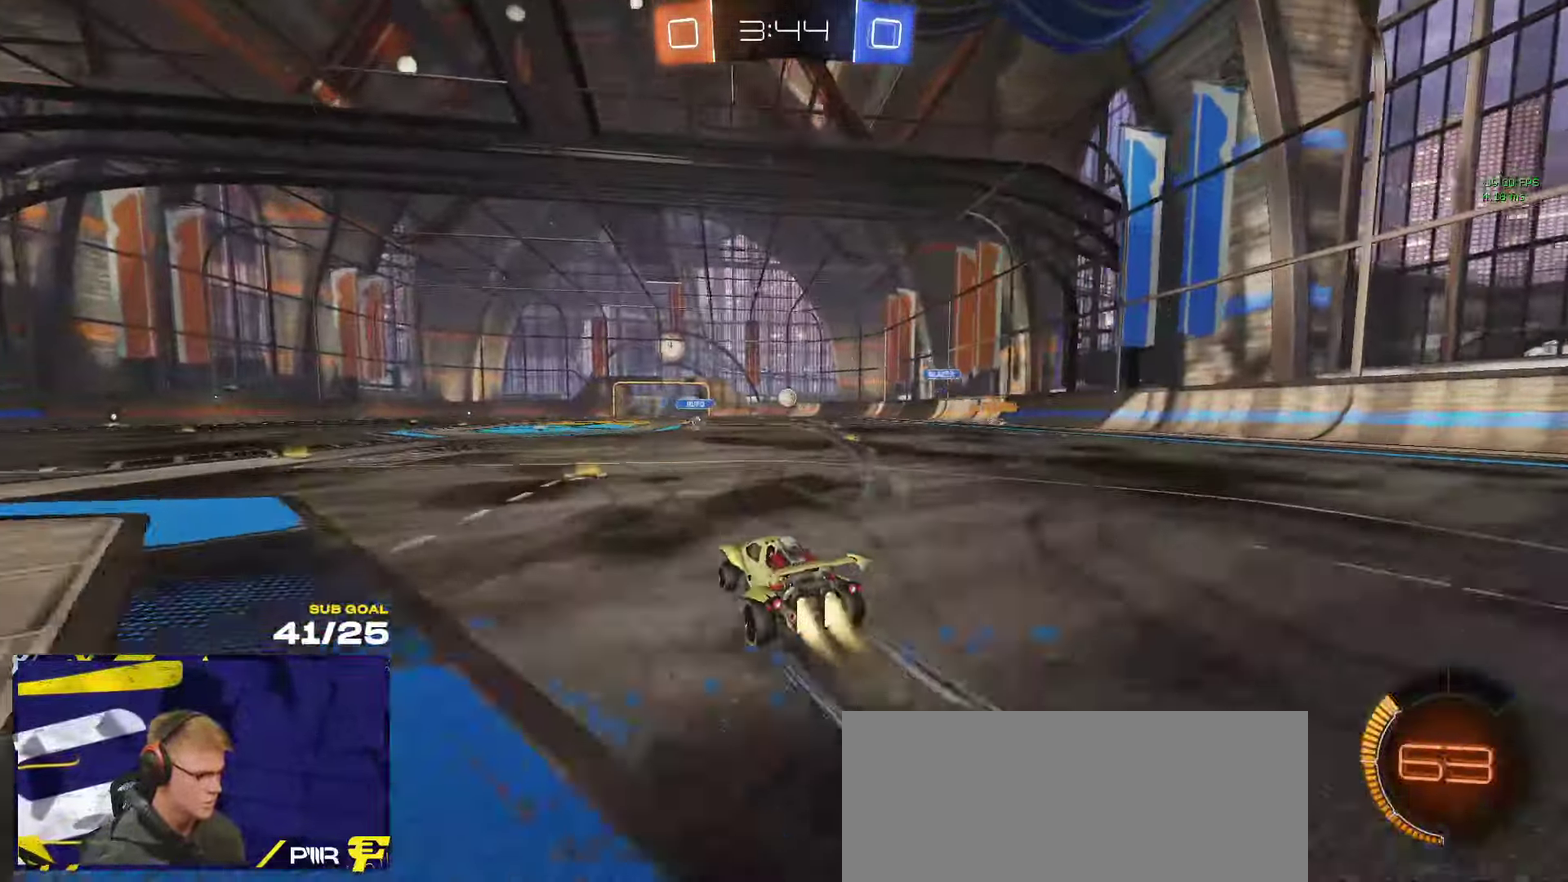
{"buttons": ["R2"], "left_stick": "center", "right_stick": "center", "events": [[250, "R1", "up"], [350, "SELECT", "down"], [483, "SELECT", "up"]]}